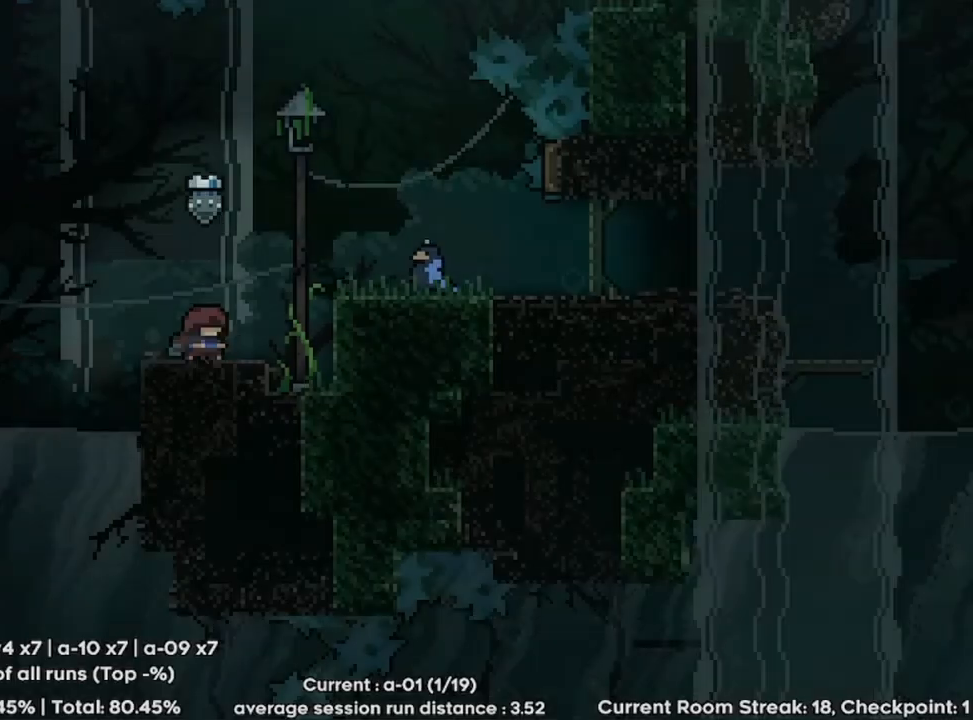
Gameplay with keyboard; each line is a JSON object with the keys held at the frame after it. "events" lists presses ("down") and releases ("up") of "dash", "demo", "down", "erase", "grab", "journal", "ju", "jump", "left", "load", "mp", "pause", "qr", "right", "save" and "up" between this image and that frame as [ms after this image, input, new state], when the widget could be followed in between. No other keys are recorded. Mouse input is not recorded. Key names are as the overlay labels them; some are game actions (e.g. jump) rather than physical keys.
{"keys": ["jump"], "events": [[433, "jump", "down"]]}
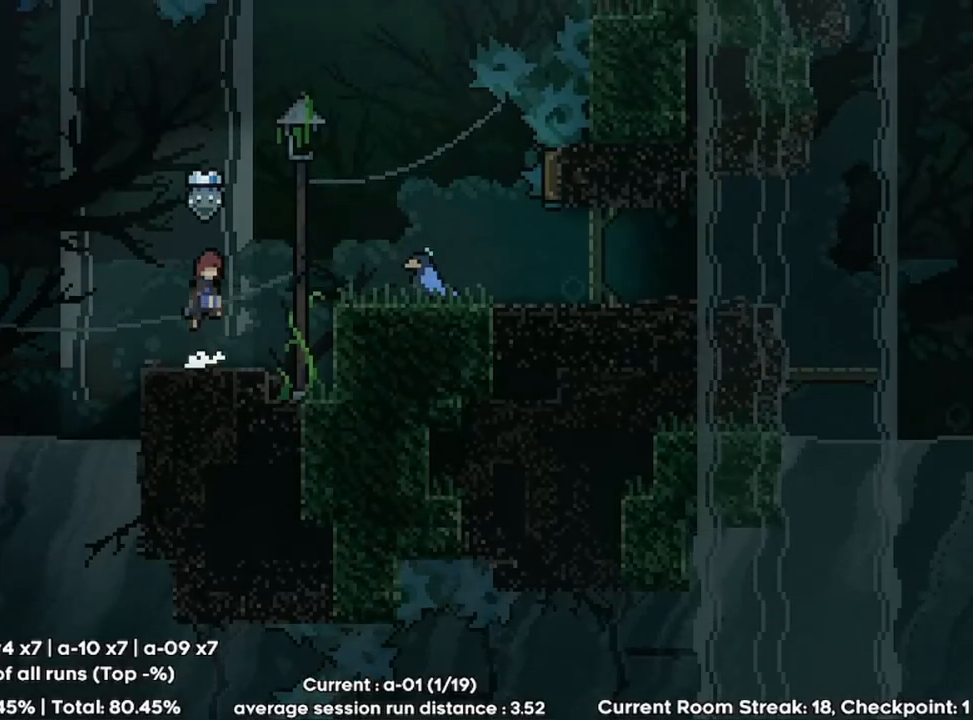
{"keys": ["jump"], "events": [[167, "left", "down"], [500, "left", "up"]]}
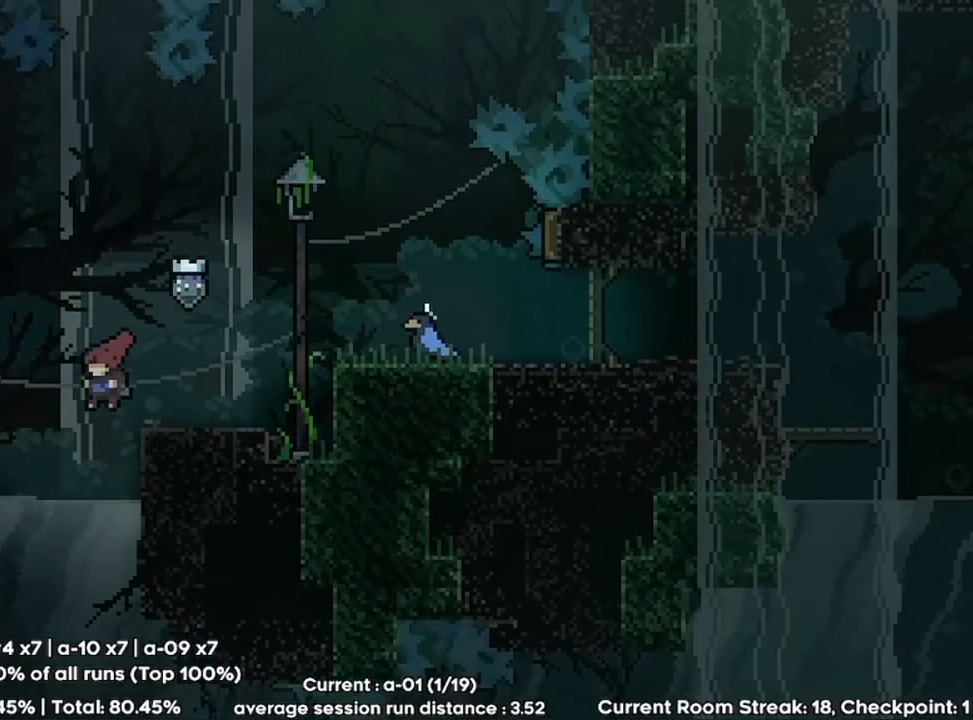
{"keys": ["down"], "events": [[33, "demo", "down"], [33, "down", "down"], [33, "jump", "up"], [233, "demo", "up"], [300, "demo", "down"], [467, "demo", "up"]]}
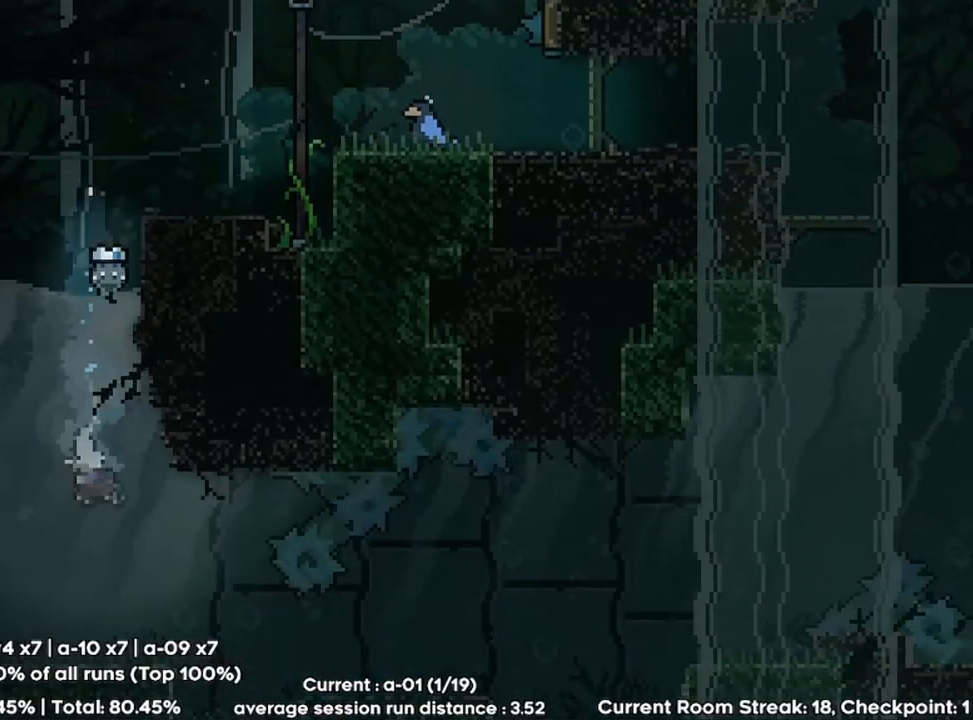
{"keys": ["demo", "right"], "events": [[100, "demo", "down"], [100, "right", "down"], [267, "down", "up"], [300, "demo", "up"], [433, "demo", "down"]]}
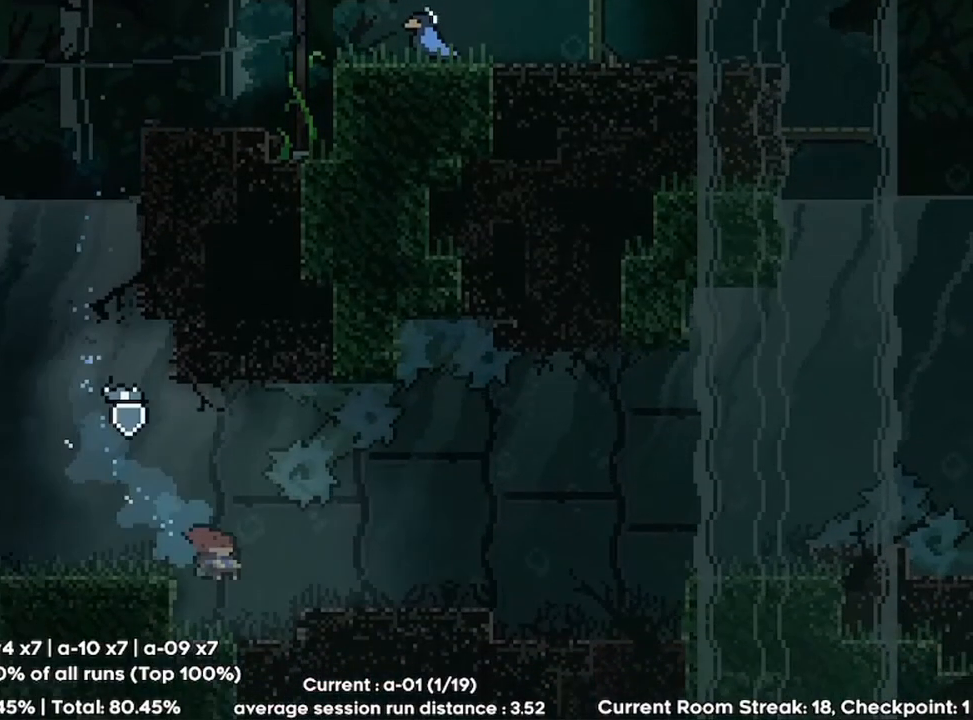
{"keys": ["right"], "events": [[100, "demo", "up"], [233, "demo", "down"], [367, "demo", "up"]]}
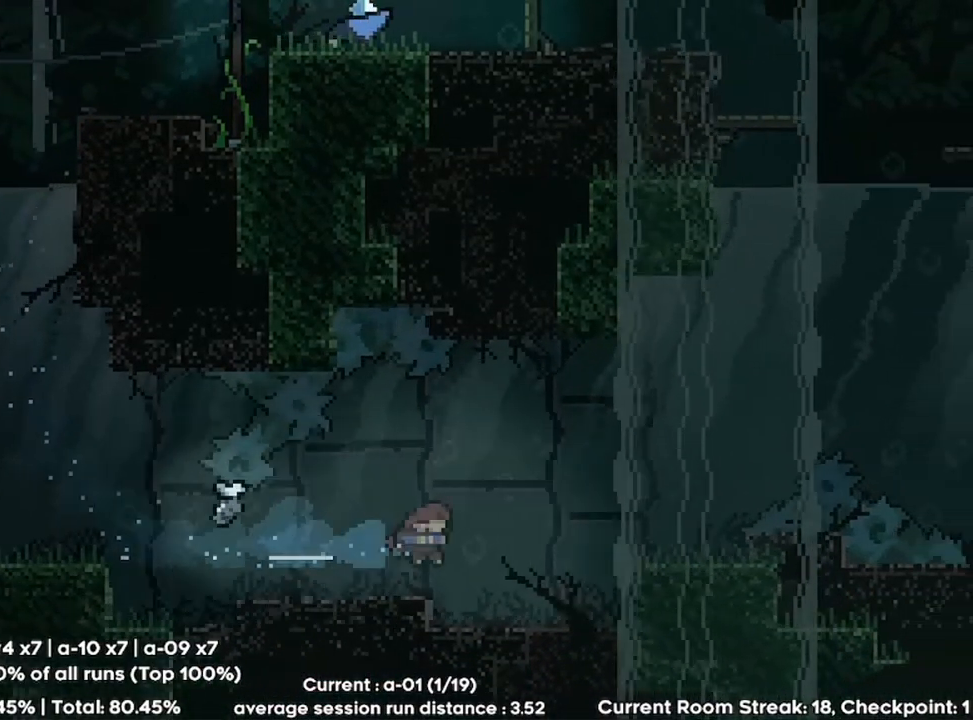
{"keys": ["demo", "right", "up"], "events": [[33, "up", "down"], [100, "demo", "down"], [233, "demo", "up"], [367, "demo", "down"]]}
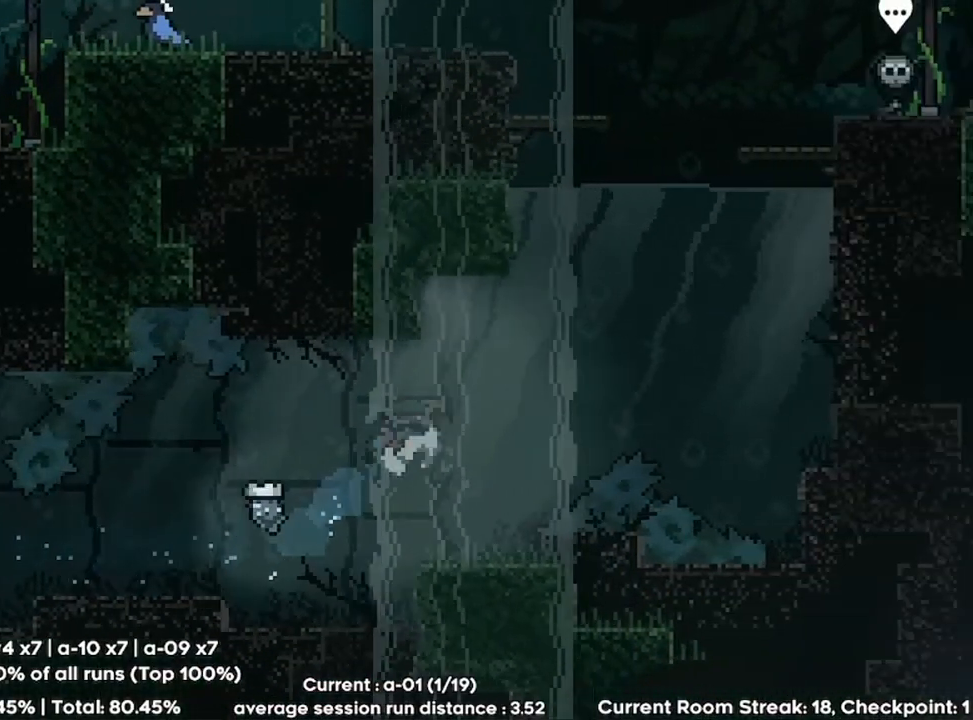
{"keys": ["right", "up"], "events": [[67, "demo", "up"], [167, "demo", "down"], [367, "demo", "up"]]}
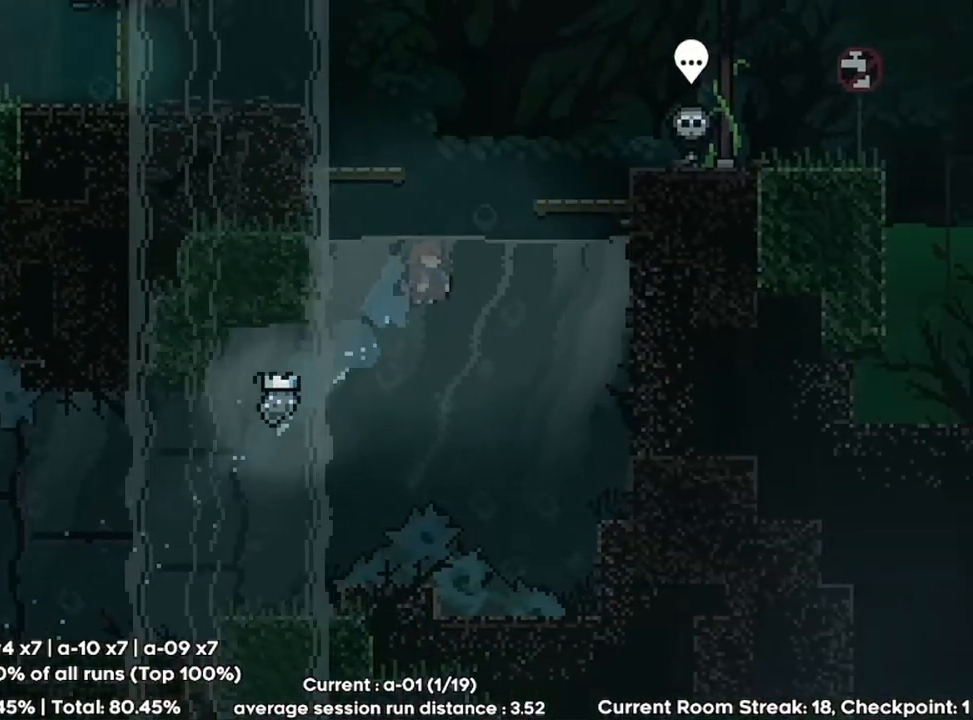
{"keys": ["demo", "right", "up"], "events": [[33, "demo", "down"], [233, "demo", "up"], [367, "demo", "down"]]}
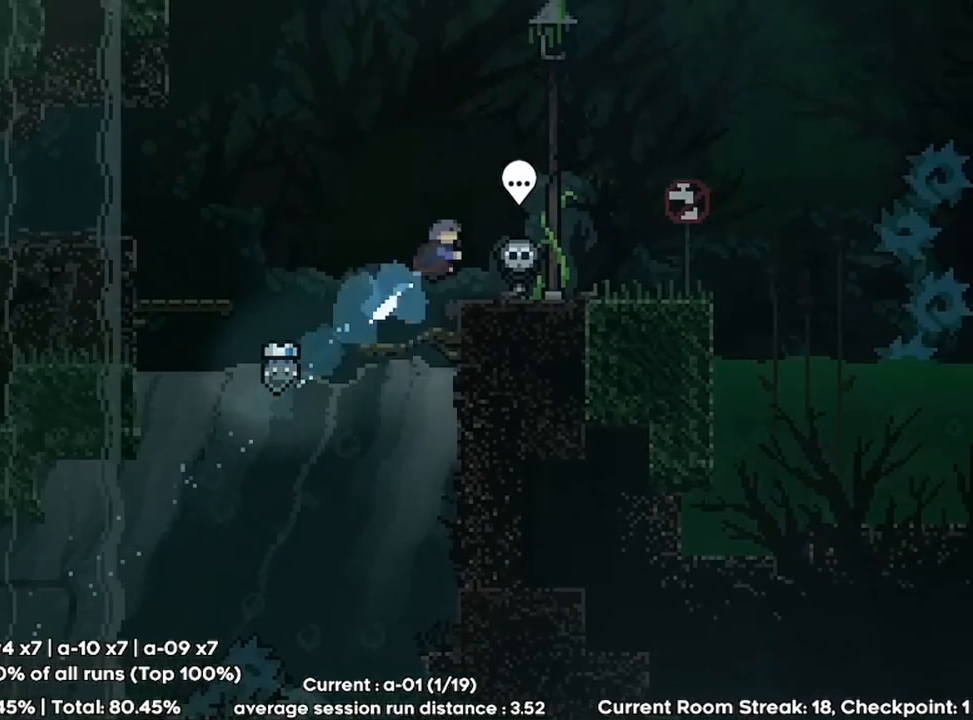
{"keys": ["right", "up"], "events": [[100, "demo", "up"]]}
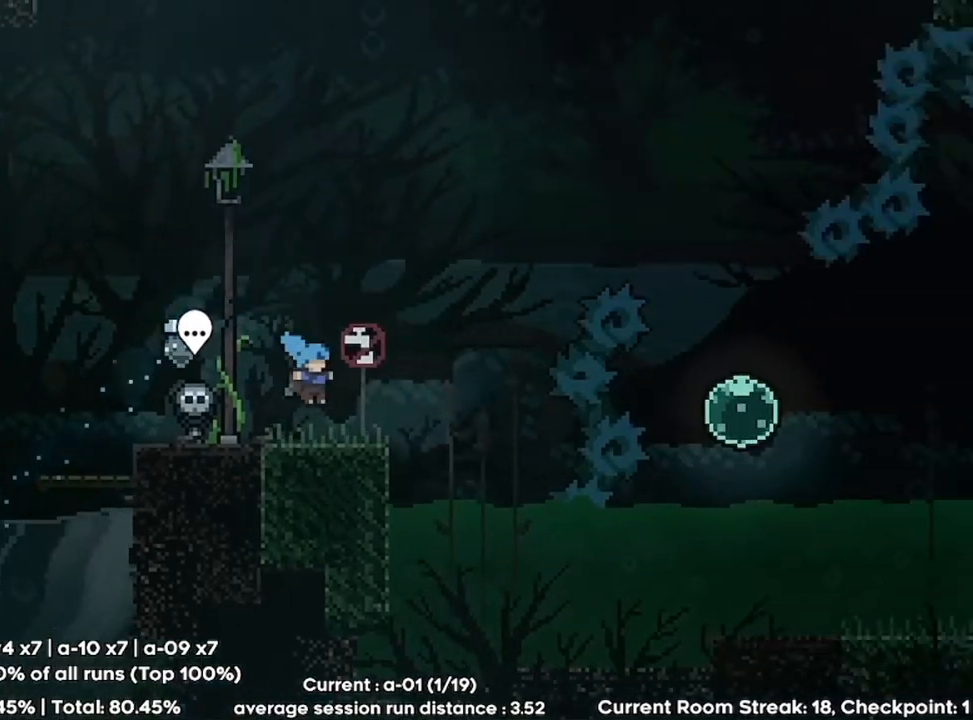
{"keys": ["dash", "right", "up"], "events": [[33, "jump", "down"], [300, "dash", "down"], [433, "jump", "up"]]}
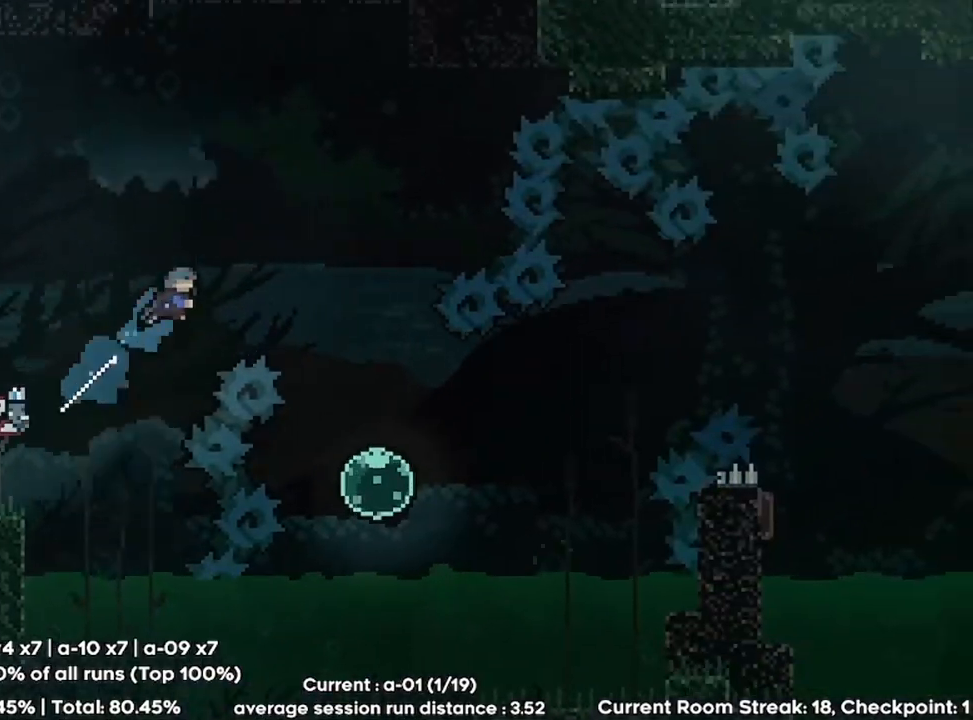
{"keys": ["right"], "events": [[33, "dash", "up"], [167, "up", "up"], [433, "right", "up"], [500, "right", "down"]]}
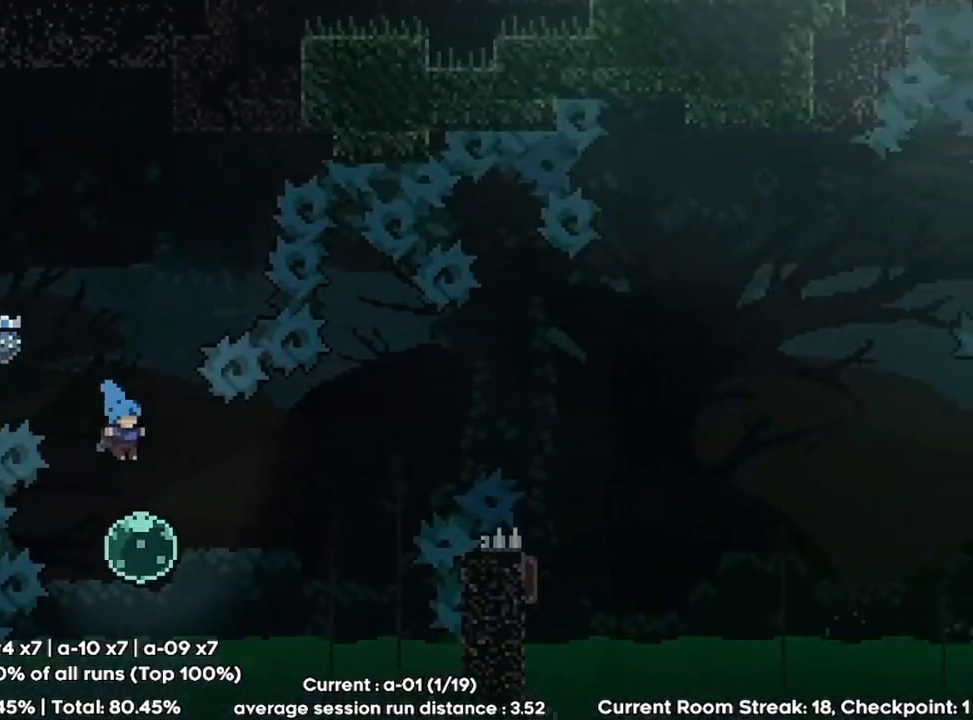
{"keys": ["dash", "right", "up"], "events": [[167, "dash", "down"], [267, "dash", "up"], [367, "dash", "down"], [367, "up", "down"]]}
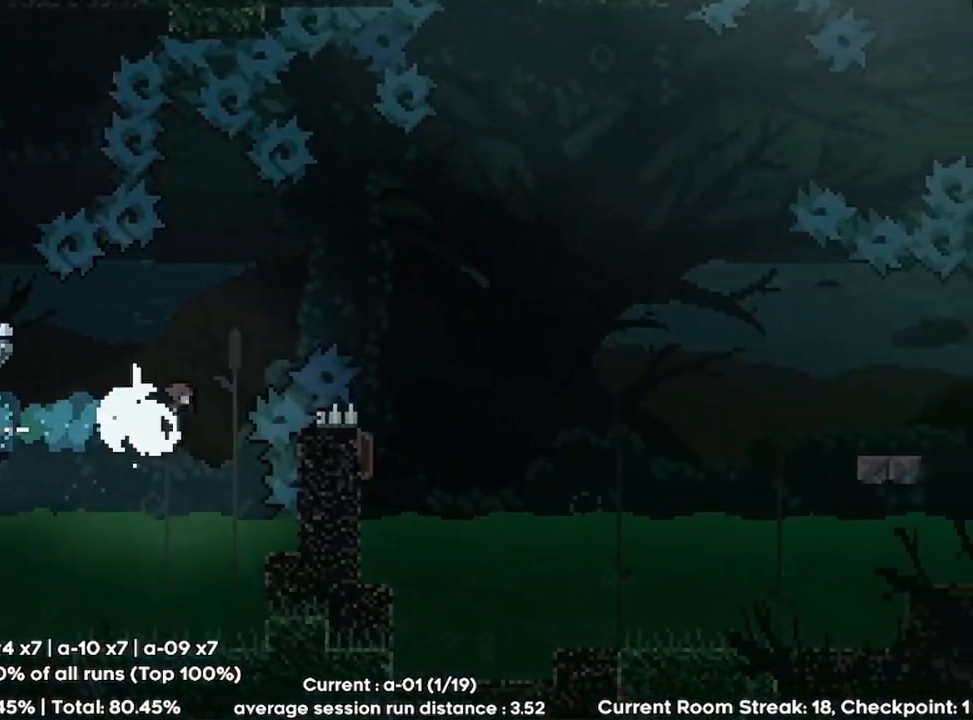
{"keys": [], "events": [[100, "dash", "up"], [200, "up", "up"], [400, "right", "up"]]}
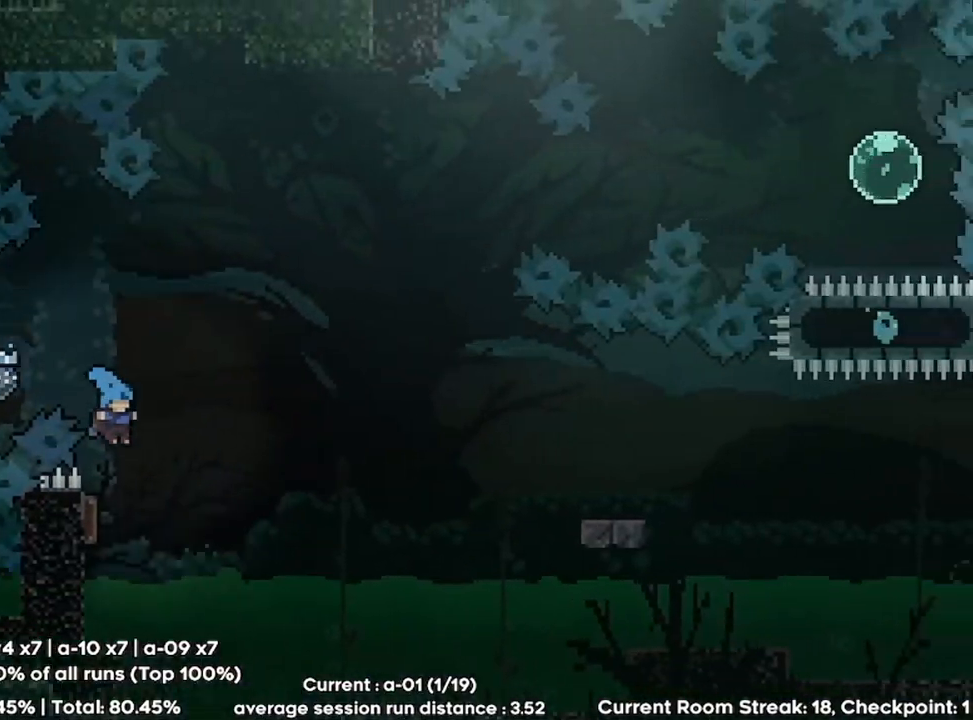
{"keys": ["right"], "events": [[33, "left", "down"], [167, "right", "down"], [267, "left", "up"]]}
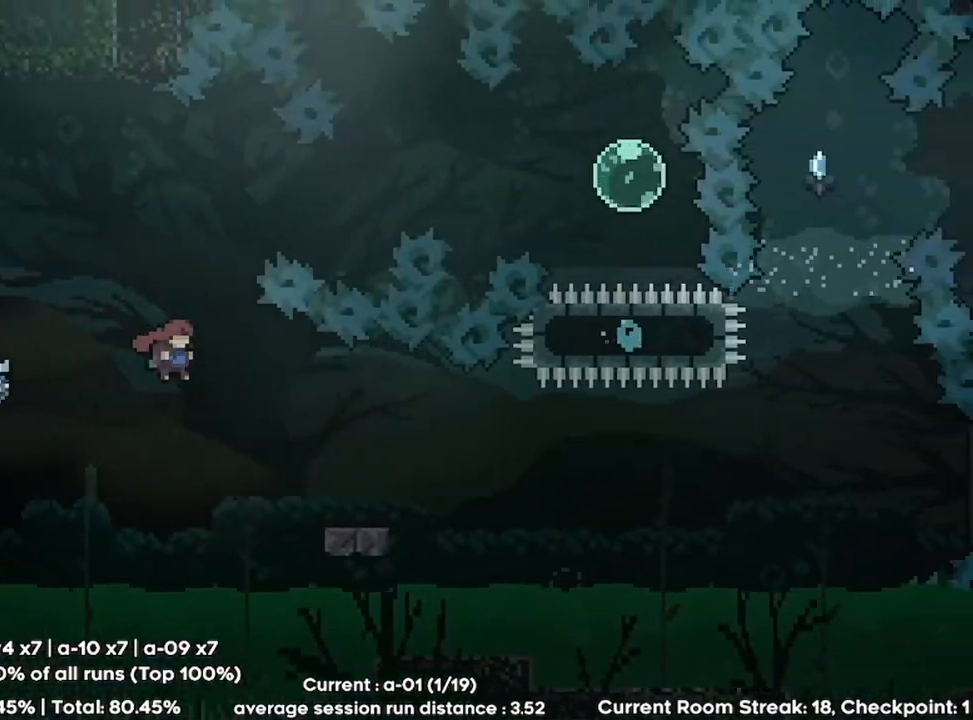
{"keys": ["jump", "right"], "events": [[200, "dash", "down"], [200, "down", "down"], [333, "dash", "up"], [333, "down", "up"], [367, "jump", "down"]]}
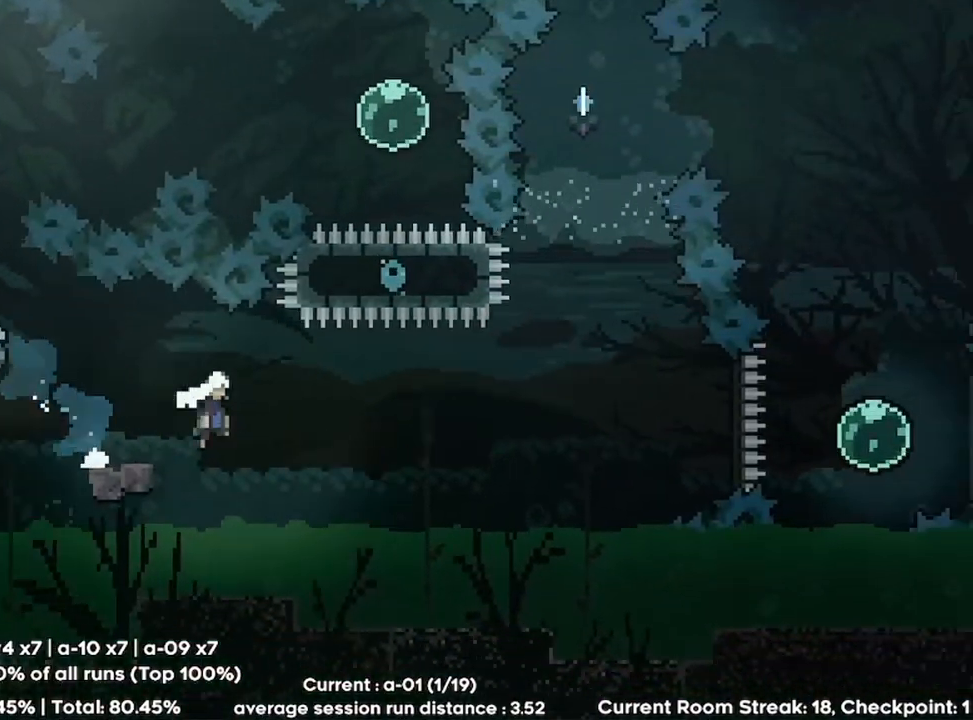
{"keys": ["dash", "jump", "right"], "events": [[333, "dash", "down"]]}
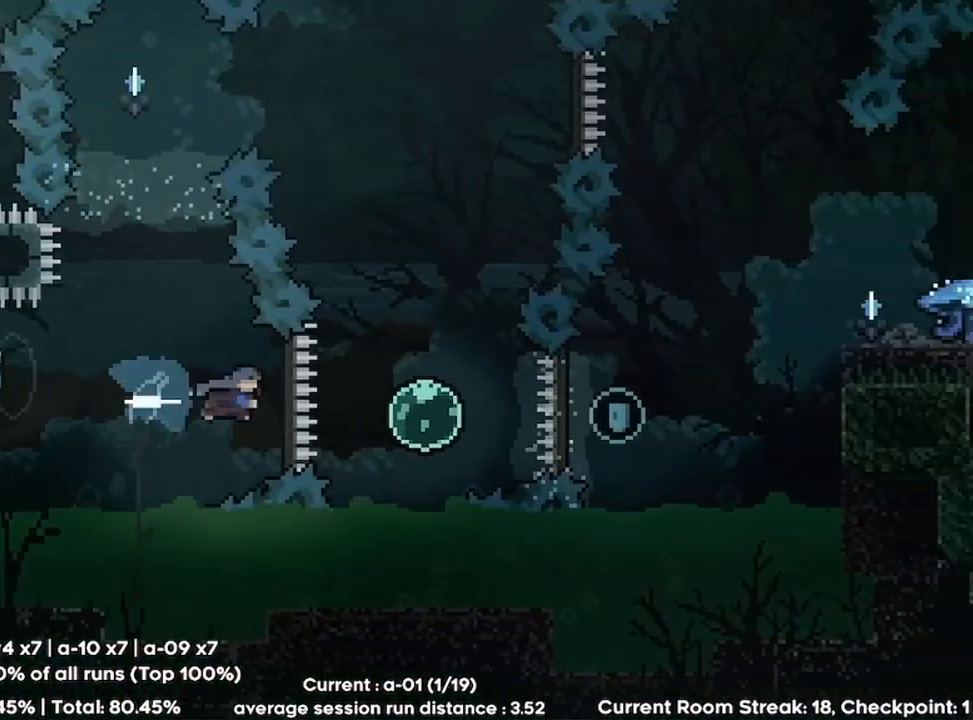
{"keys": ["up"], "events": [[67, "dash", "up"], [267, "right", "up"], [300, "dash", "down"], [300, "up", "down"], [400, "jump", "up"], [433, "dash", "up"]]}
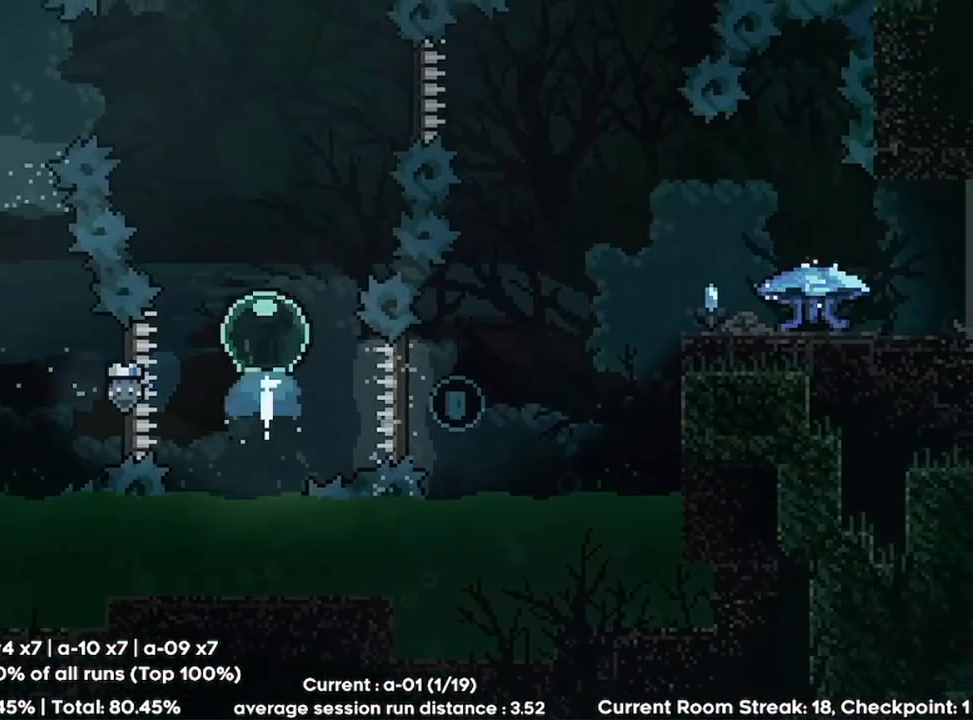
{"keys": ["jump", "right"], "events": [[33, "up", "up"], [100, "right", "down"], [100, "up", "down"], [133, "dash", "down"], [267, "dash", "up"], [367, "up", "up"], [467, "jump", "down"]]}
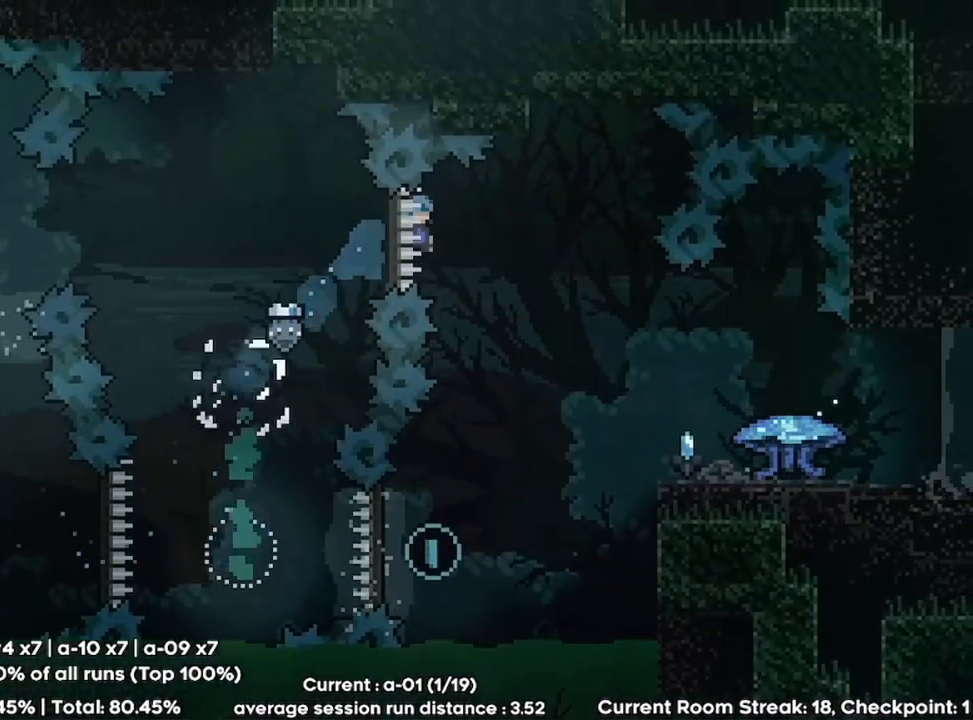
{"keys": ["right"], "events": [[67, "jump", "up"]]}
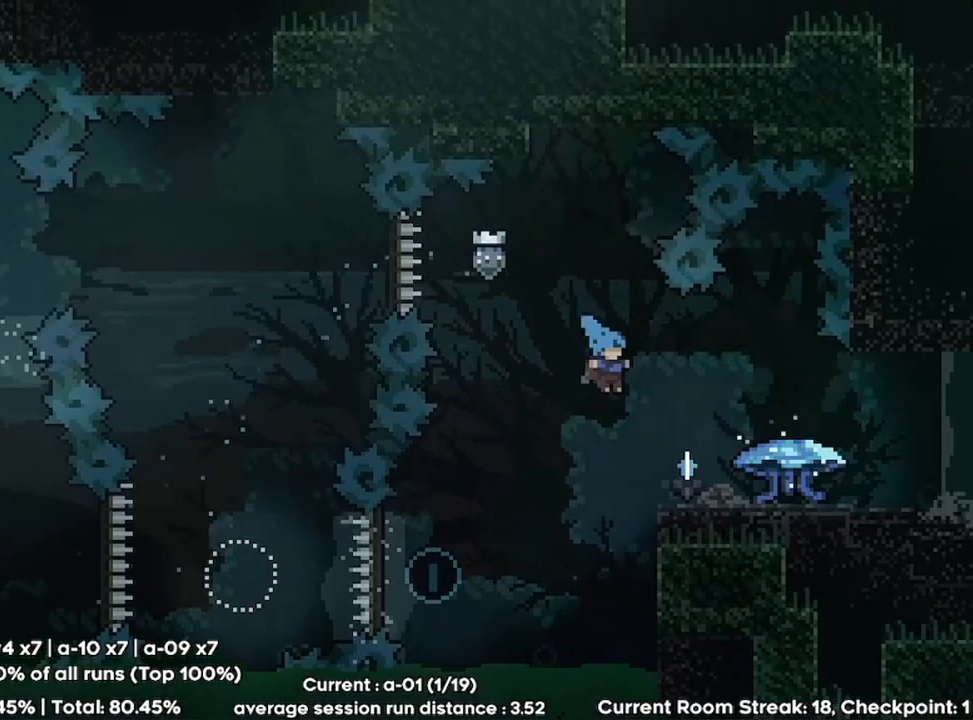
{"keys": ["right"], "events": [[267, "demo", "down"], [300, "jump", "down"], [400, "demo", "up"], [400, "jump", "up"]]}
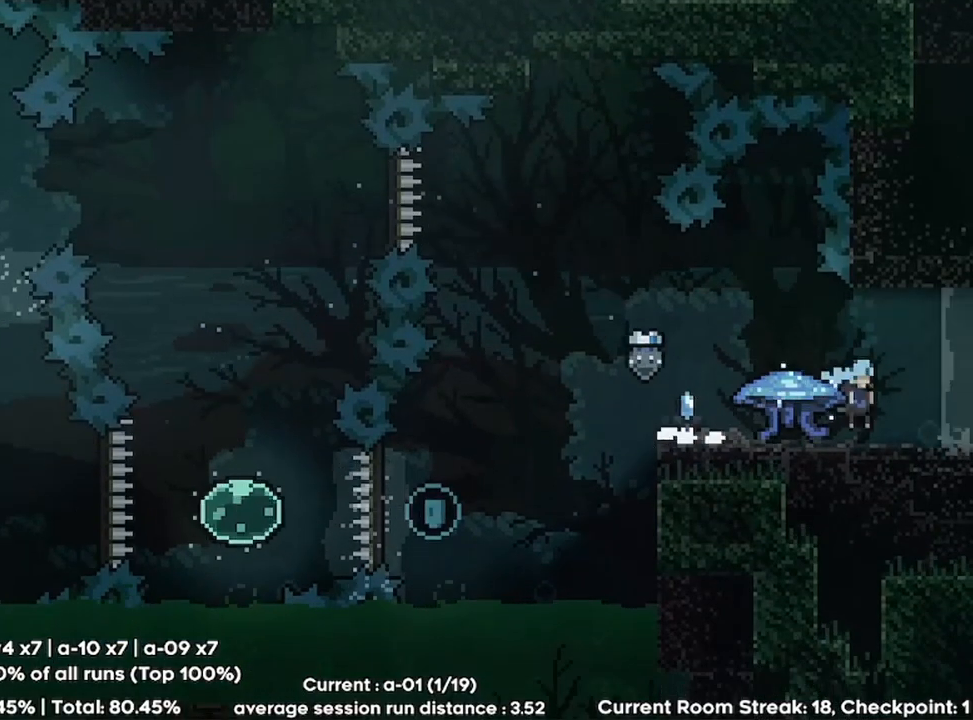
{"keys": ["jump", "right"], "events": [[133, "jump", "down"]]}
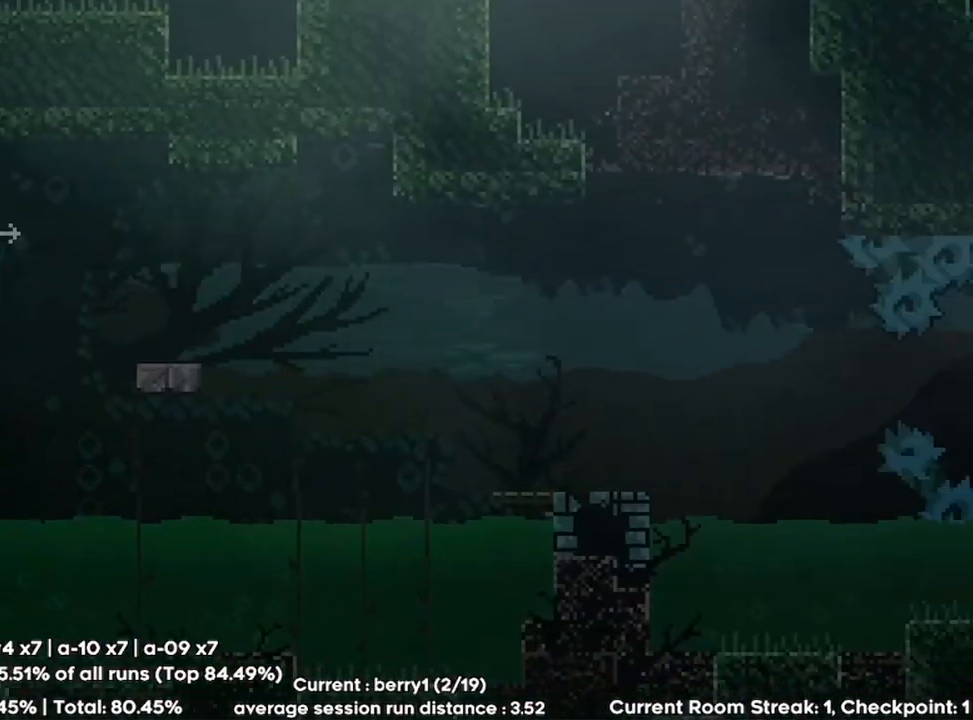
{"keys": [], "events": [[133, "jump", "up"], [300, "right", "up"]]}
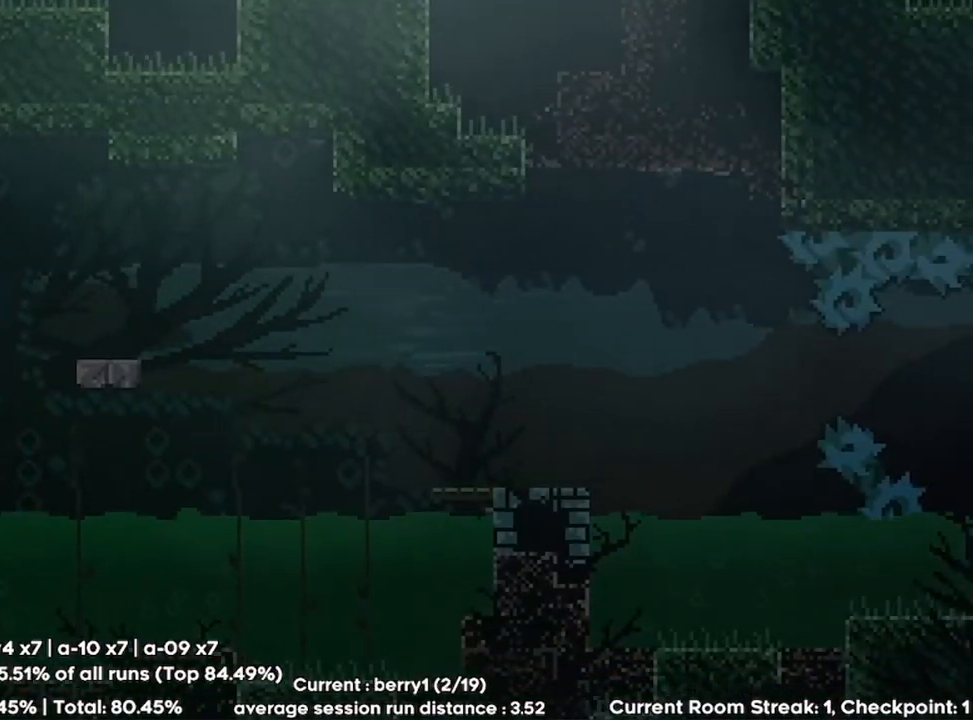
{"keys": ["right"], "events": [[67, "right", "down"], [133, "jump", "down"], [200, "jump", "up"]]}
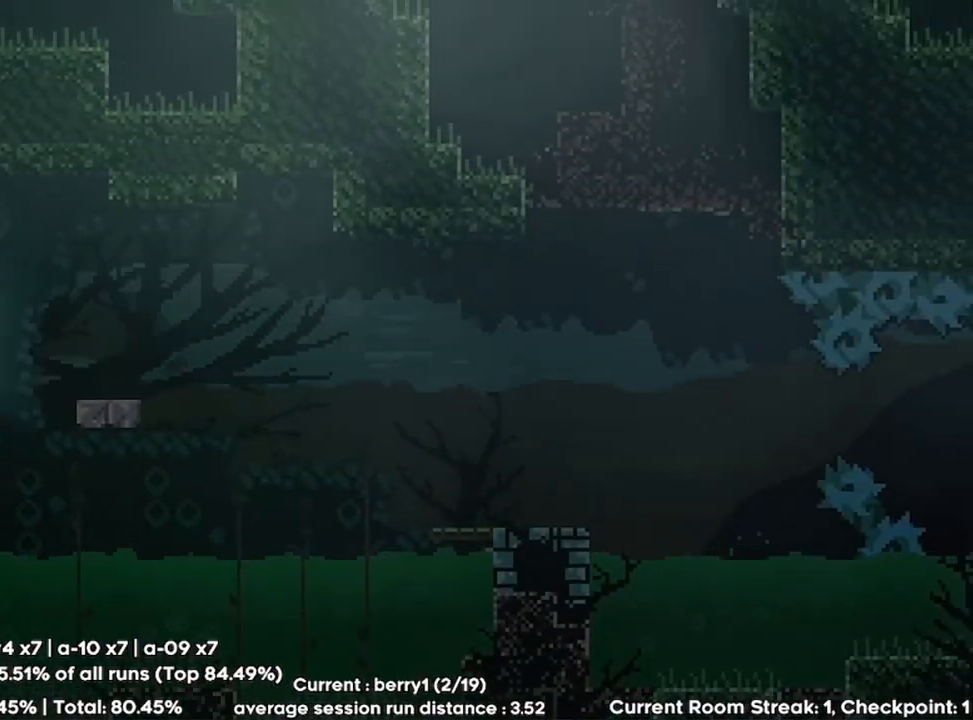
{"keys": ["right"], "events": [[100, "jump", "down"], [233, "jump", "up"], [367, "dash", "down"], [367, "down", "down"], [500, "dash", "up"], [500, "down", "up"]]}
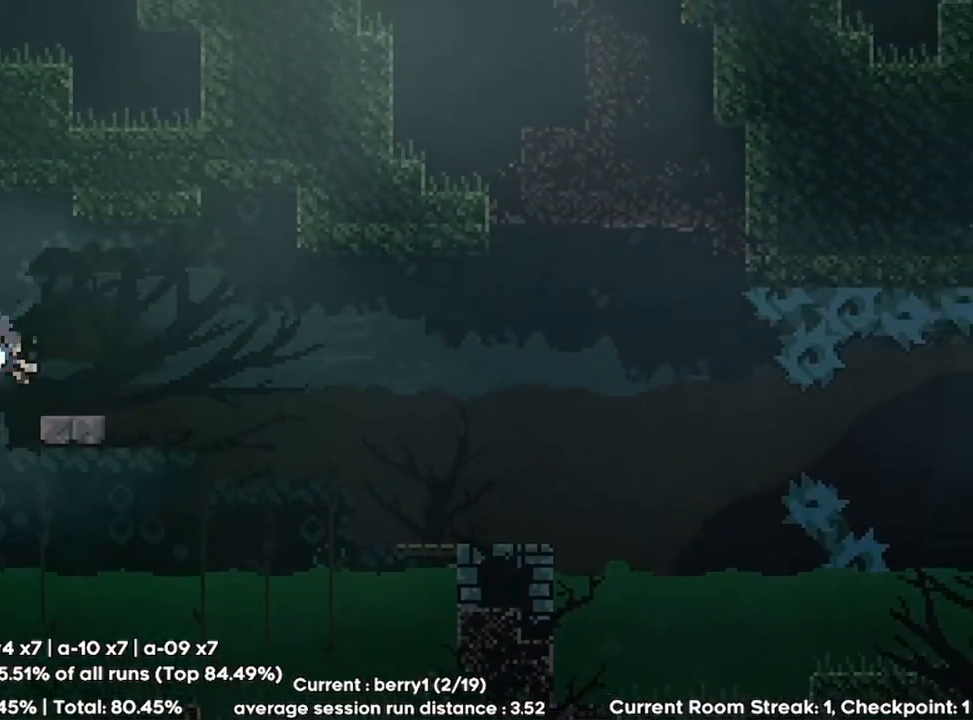
{"keys": ["right"], "events": [[67, "jump", "down"], [100, "dash", "down"], [100, "down", "down"], [167, "jump", "up"], [300, "dash", "up"], [300, "down", "up"]]}
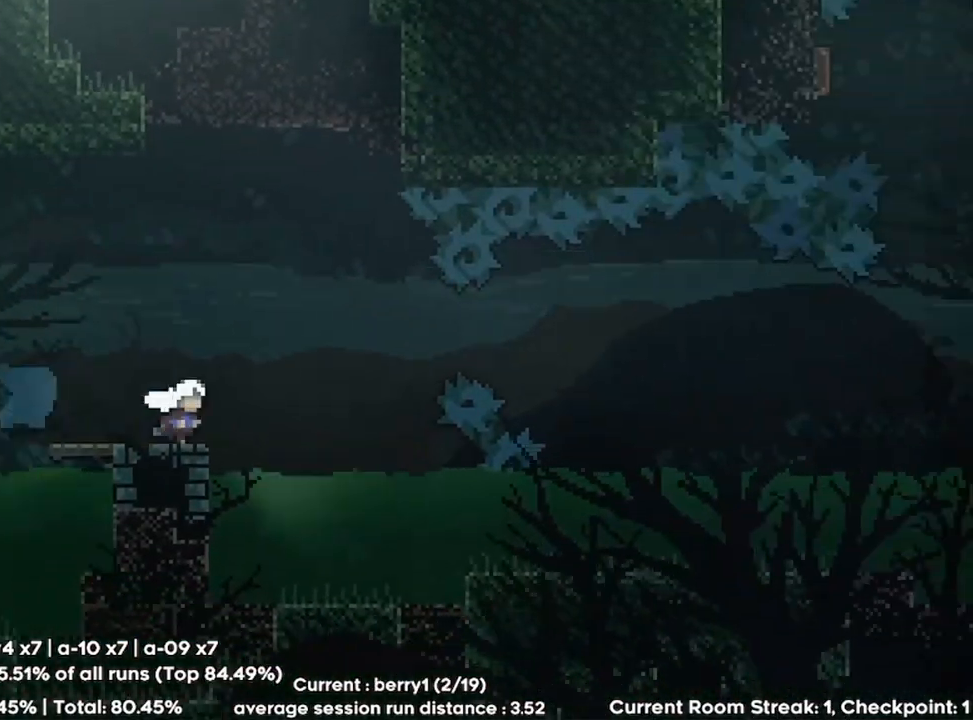
{"keys": ["jump", "right"], "events": [[33, "jump", "down"]]}
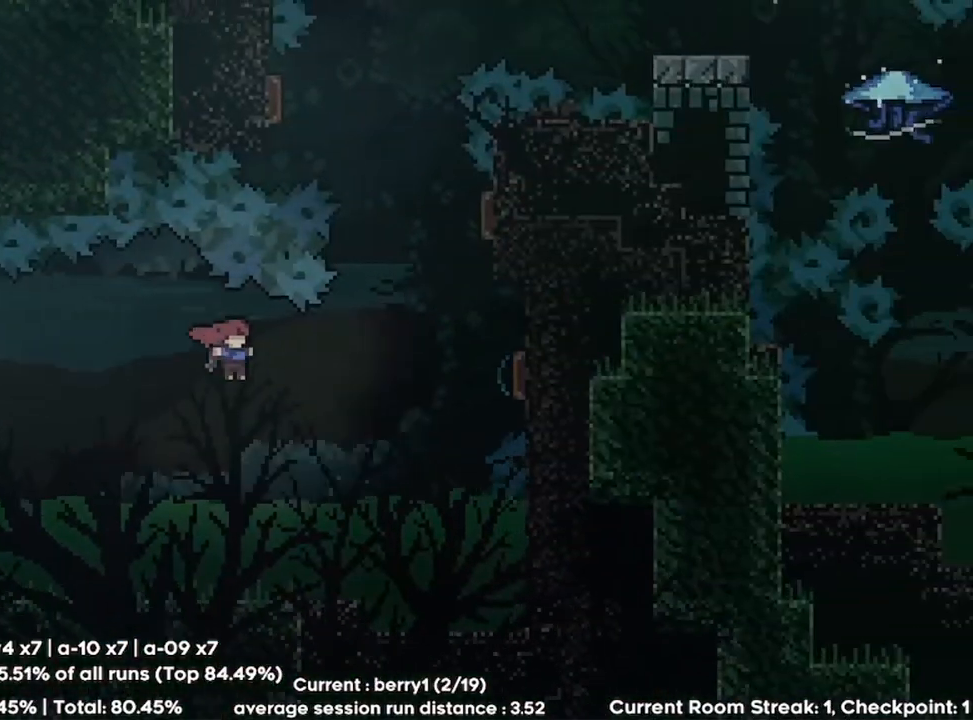
{"keys": ["dash", "up"], "events": [[133, "dash", "down"], [133, "up", "down"], [200, "jump", "up"], [333, "dash", "up"], [367, "right", "up"], [367, "up", "up"], [433, "up", "down"], [467, "dash", "down"]]}
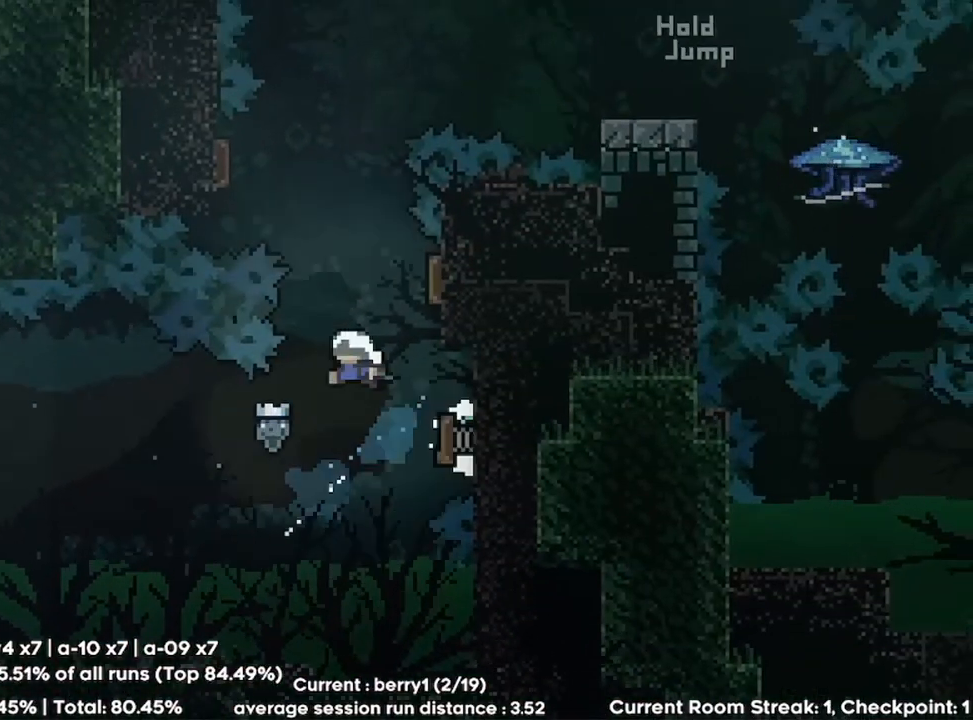
{"keys": ["right"], "events": [[167, "up", "up"], [200, "dash", "up"], [433, "right", "down"]]}
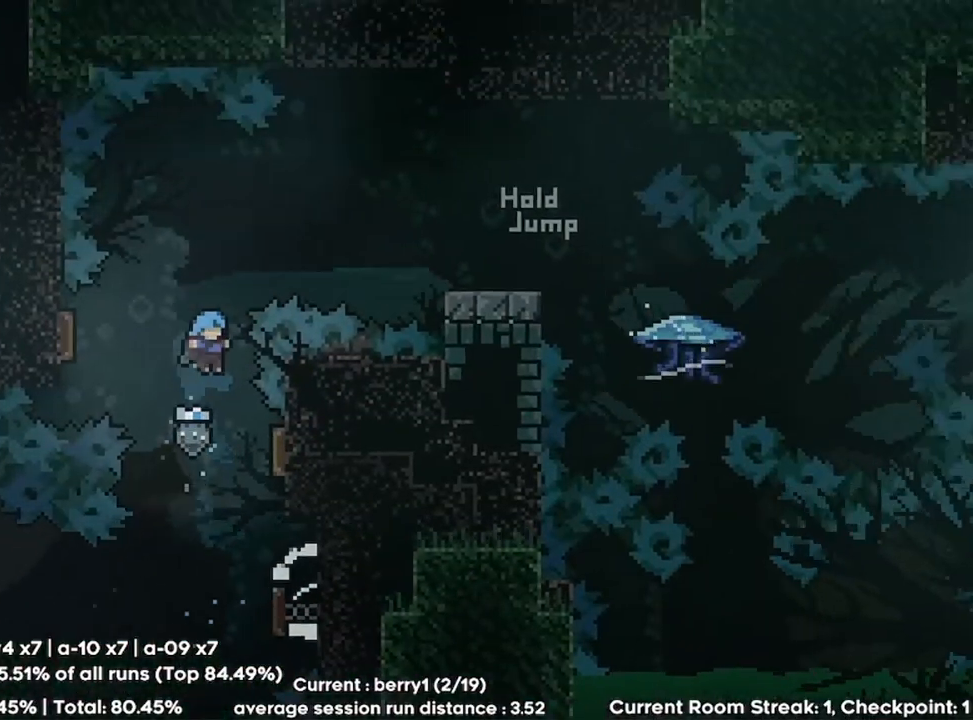
{"keys": ["right"], "events": [[133, "left", "down"], [200, "right", "up"], [333, "right", "down"], [367, "left", "up"]]}
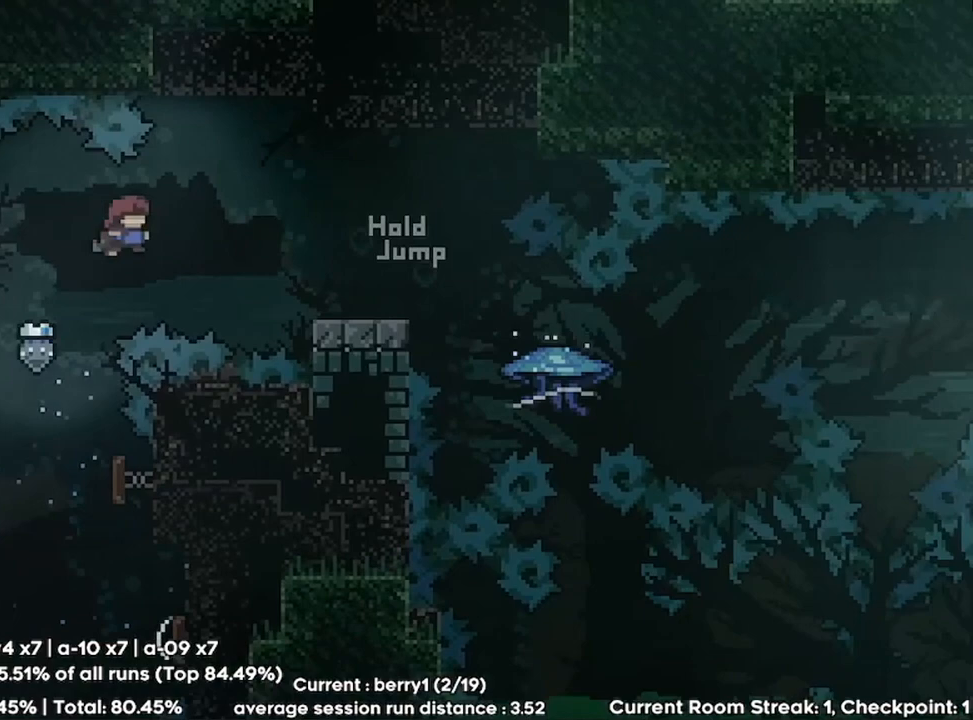
{"keys": ["down", "jump", "right"], "events": [[233, "dash", "down"], [233, "down", "down"], [367, "dash", "up"], [367, "down", "up"], [467, "jump", "down"], [500, "down", "down"]]}